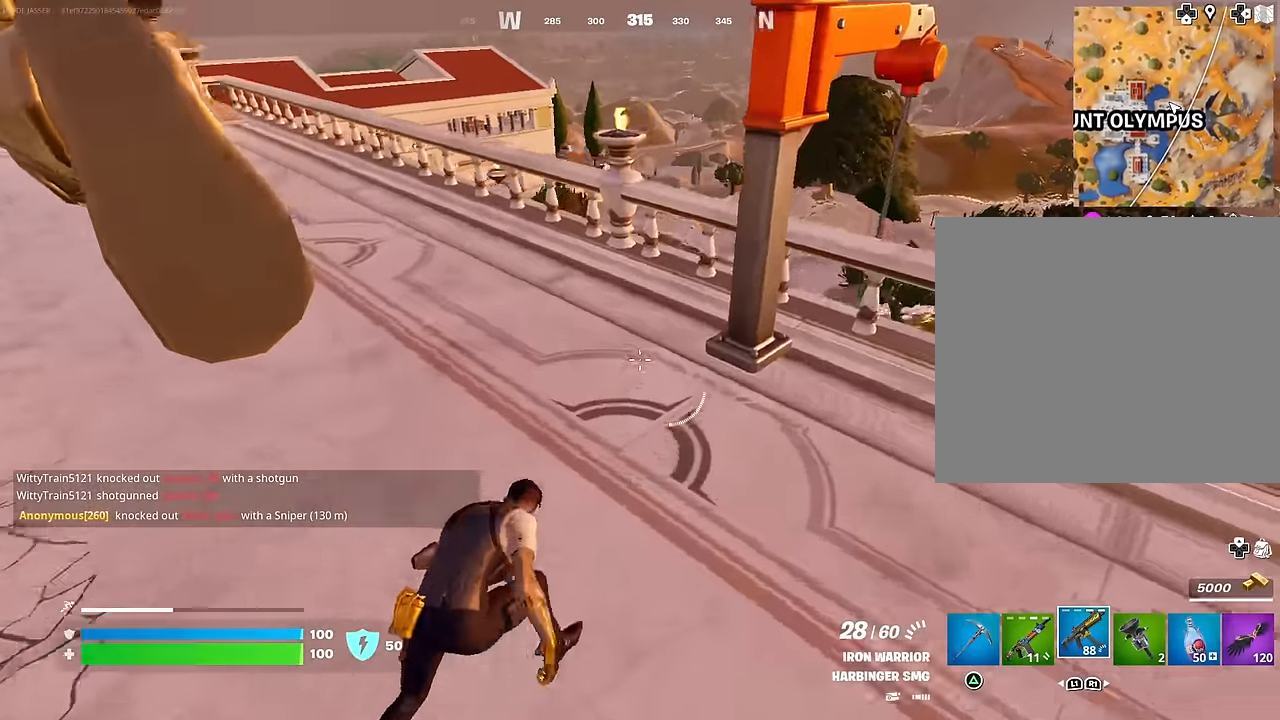
Gameplay with a controller (PlayStation layout); each line is a JSON object with the inputs held at the frame after it. "events" lists button and stick changes between this image and that frame as [ms after this image, input, new state], when the widget could be followed in between.
{"buttons": ["CROSS"], "left_stick": "up-left", "right_stick": "center", "events": [[17, "right_stick", "left"], [117, "right_stick", "center"], [183, "L1", "down"], [250, "L1", "up"], [317, "L1", "down"], [417, "L1", "up"], [417, "left_stick", "up-left"], [467, "CROSS", "down"]]}
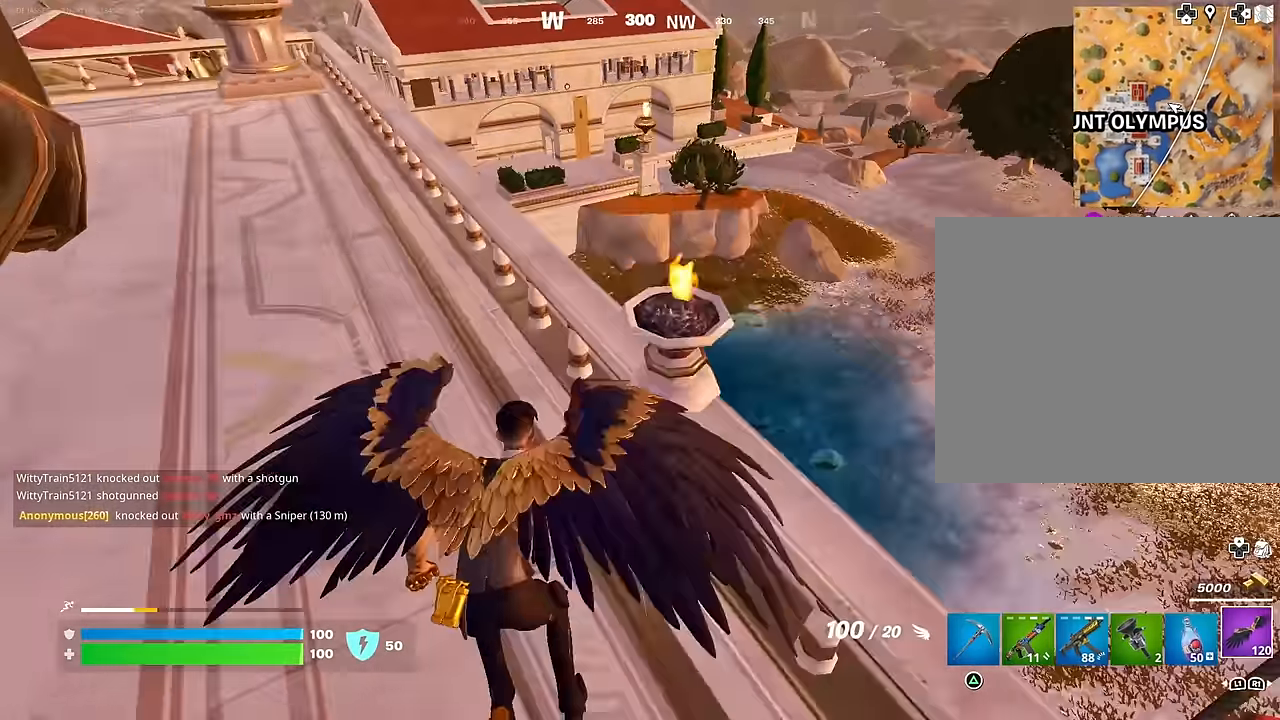
{"buttons": [], "left_stick": "center", "right_stick": "right", "events": [[17, "CROSS", "up"], [17, "right_stick", "down-left"], [67, "right_stick", "center"], [183, "left_stick", "down-left"], [217, "right_stick", "down-right"], [267, "right_stick", "right"], [400, "left_stick", "down-right"], [500, "left_stick", "center"]]}
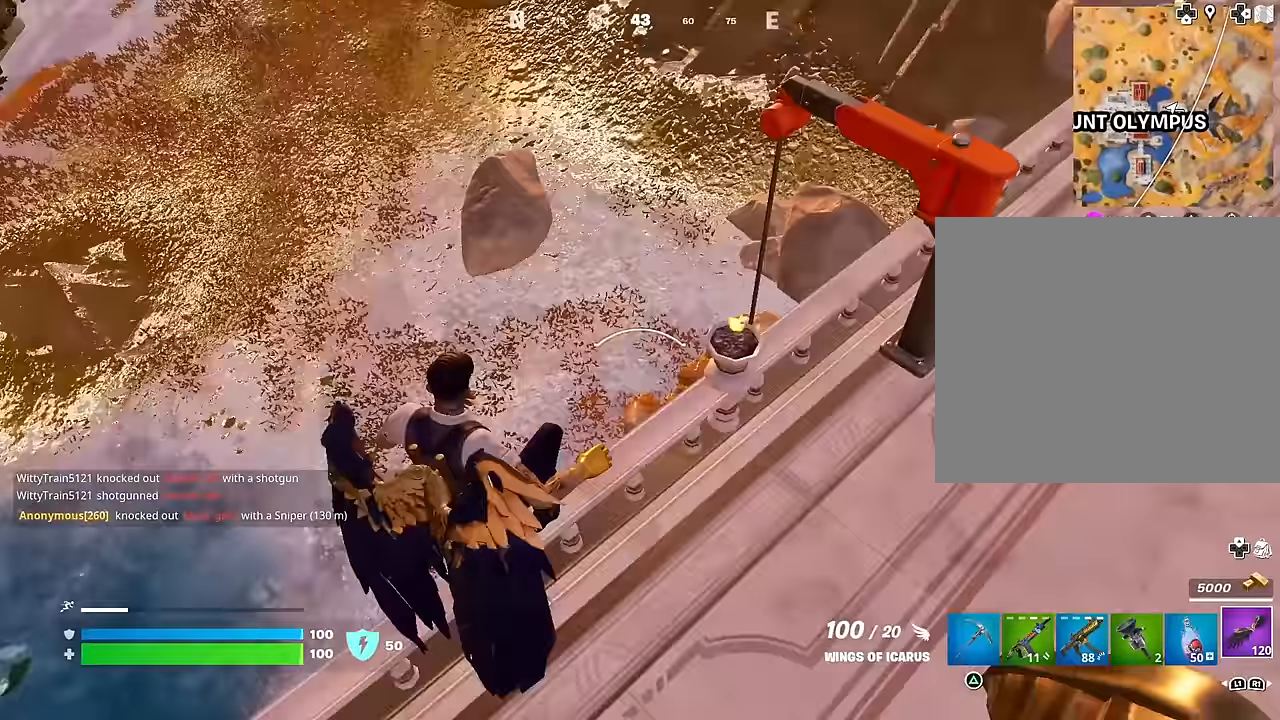
{"buttons": [], "left_stick": "up-right", "right_stick": "center", "events": [[33, "left_stick", "up-left"], [33, "right_stick", "center"], [217, "left_stick", "up-right"], [217, "right_stick", "up"], [350, "right_stick", "up-left"], [500, "right_stick", "center"]]}
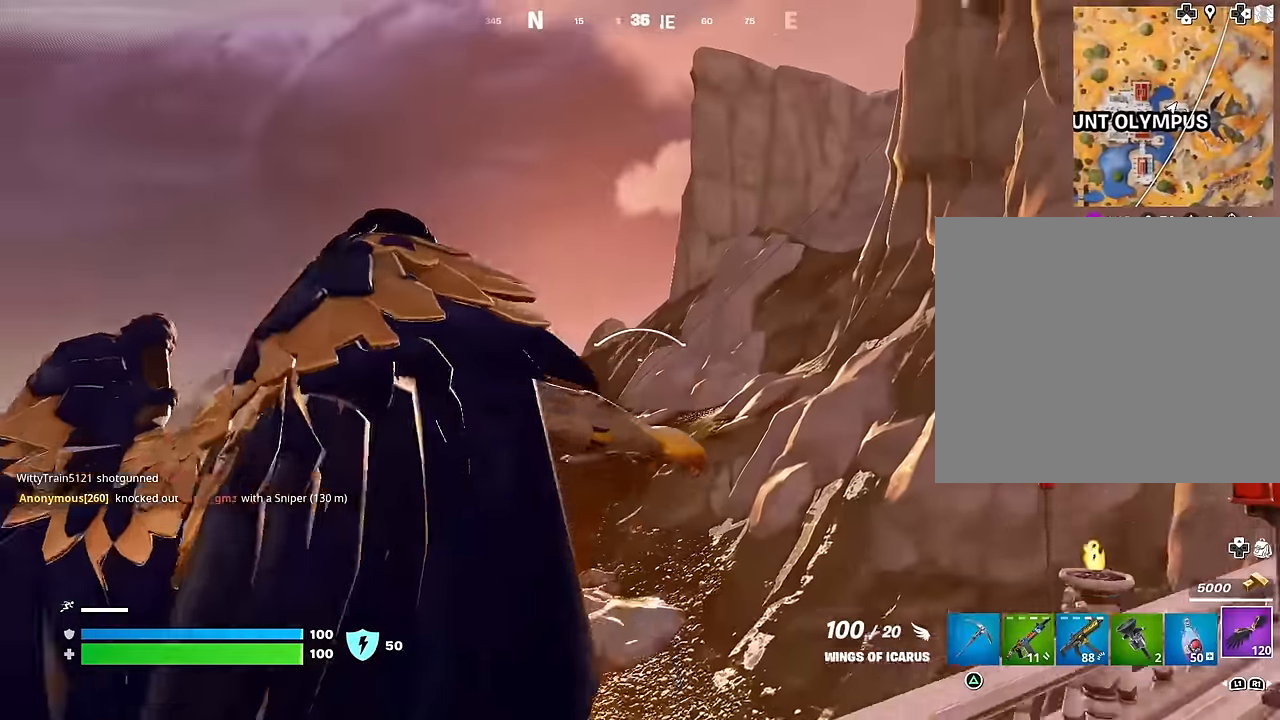
{"buttons": [], "left_stick": "up-right", "right_stick": "center", "events": [[100, "right_stick", "left"], [150, "R1", "down"], [233, "R1", "up"], [233, "right_stick", "down"], [300, "R1", "down"], [317, "right_stick", "center"], [383, "R1", "up"], [450, "right_stick", "down"], [500, "right_stick", "center"]]}
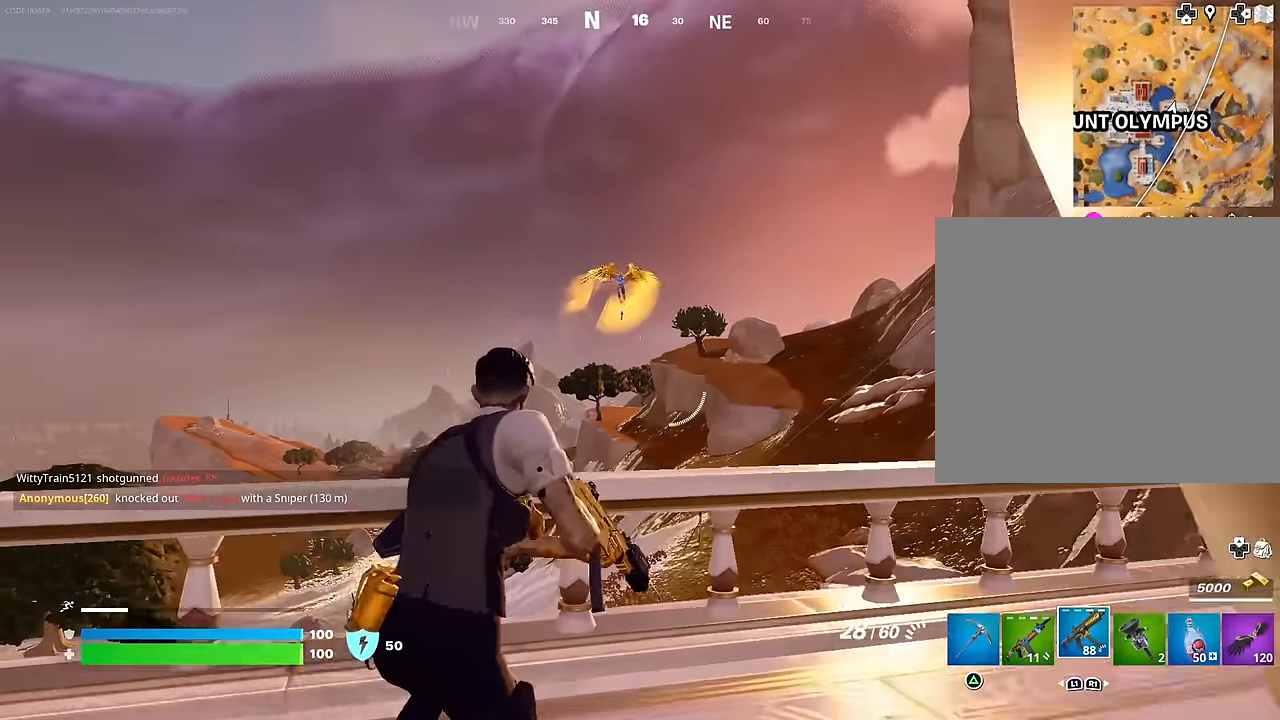
{"buttons": ["L2", "R2"], "left_stick": "up-right", "right_stick": "down", "events": [[117, "right_stick", "up"], [150, "L2", "down"], [200, "right_stick", "center"], [300, "right_stick", "up-right"], [350, "R2", "down"], [383, "right_stick", "up-left"], [500, "right_stick", "down"]]}
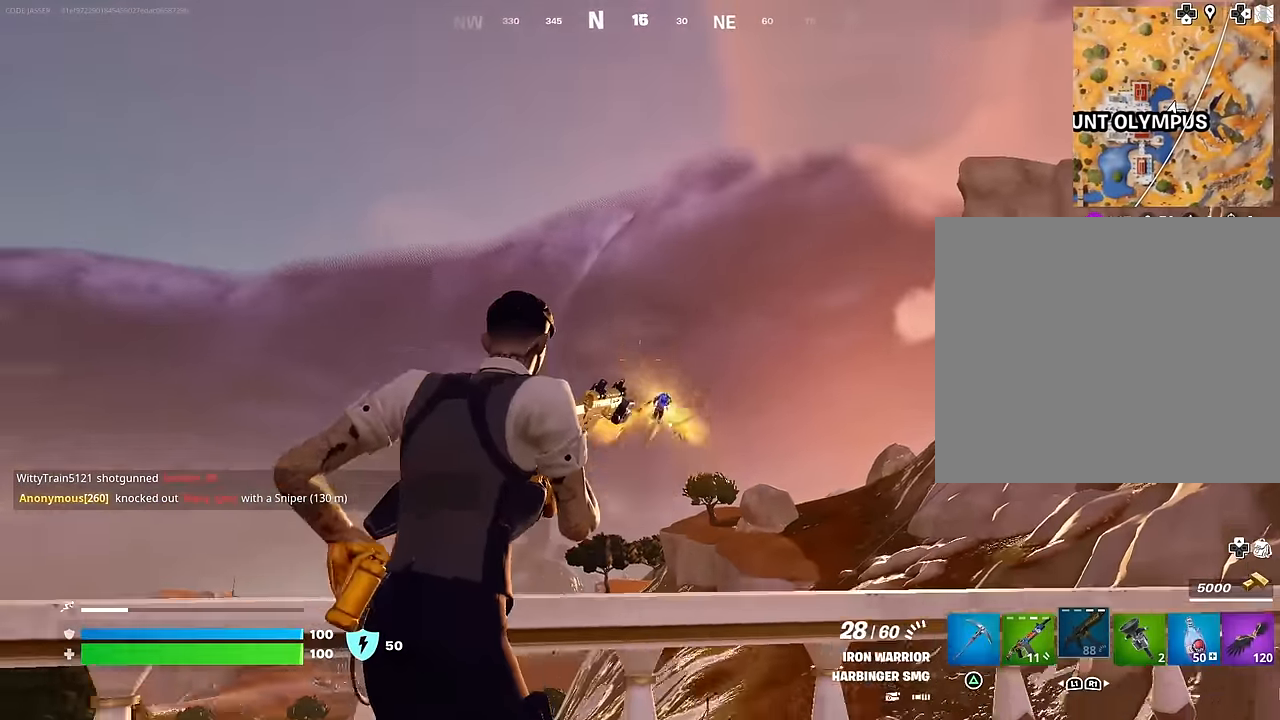
{"buttons": [], "left_stick": "down-right", "right_stick": "center", "events": [[167, "L2", "up"], [200, "R2", "up"], [200, "right_stick", "center"], [400, "right_stick", "up"], [483, "left_stick", "down-right"], [483, "right_stick", "center"]]}
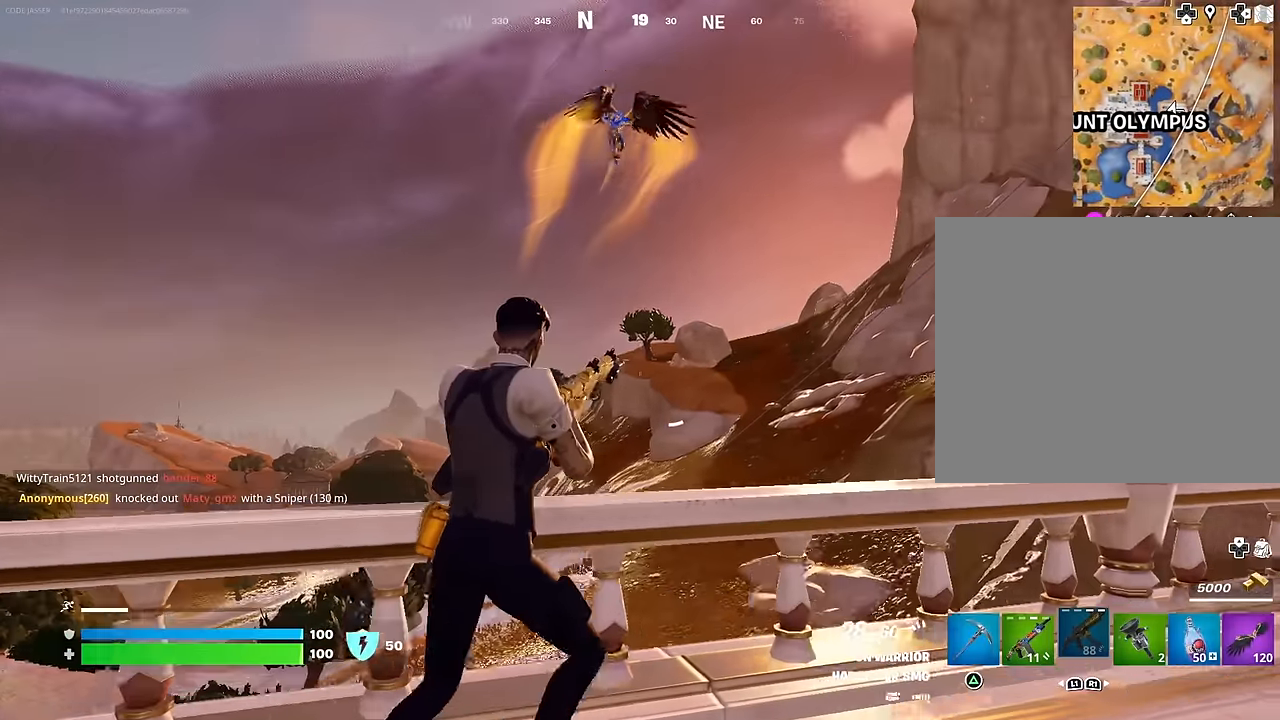
{"buttons": [], "left_stick": "left", "right_stick": "center", "events": [[17, "left_stick", "down"], [200, "left_stick", "left"], [200, "right_stick", "up-right"], [367, "right_stick", "center"]]}
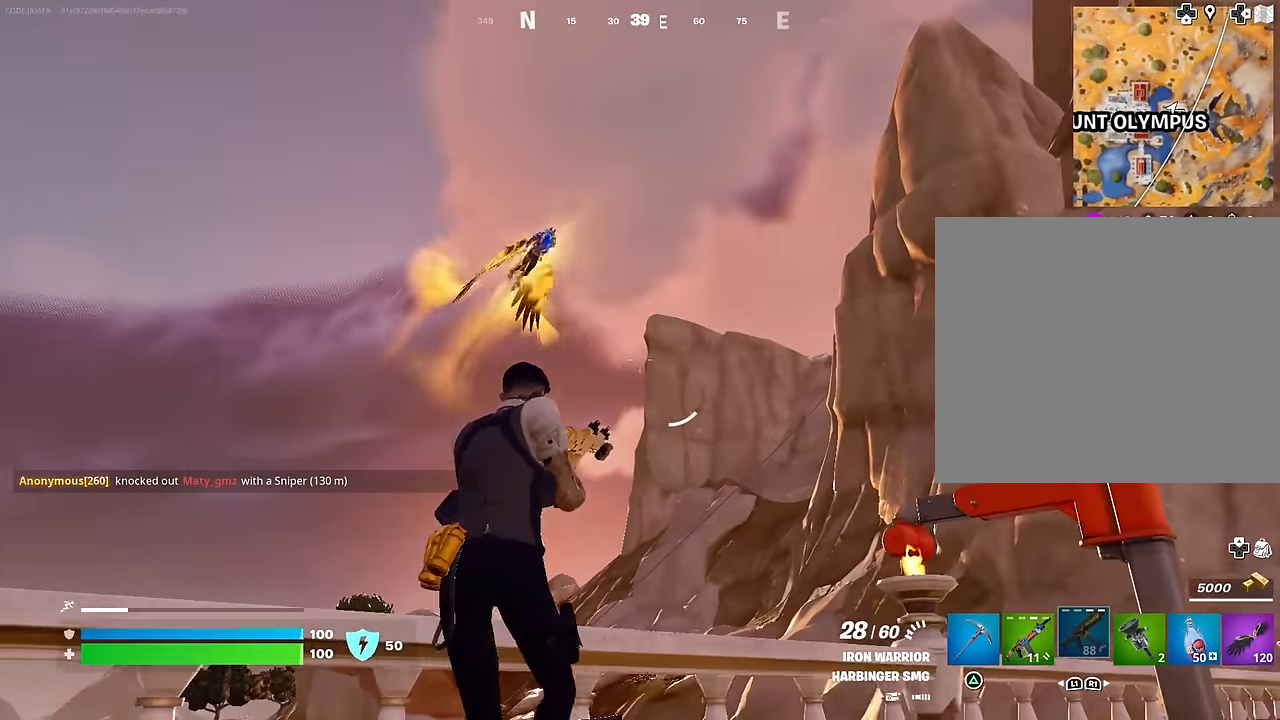
{"buttons": [], "left_stick": "up", "right_stick": "center", "events": [[33, "left_stick", "down-left"], [250, "right_stick", "up-right"], [317, "left_stick", "down-right"], [367, "left_stick", "center"], [367, "right_stick", "center"], [417, "left_stick", "up"]]}
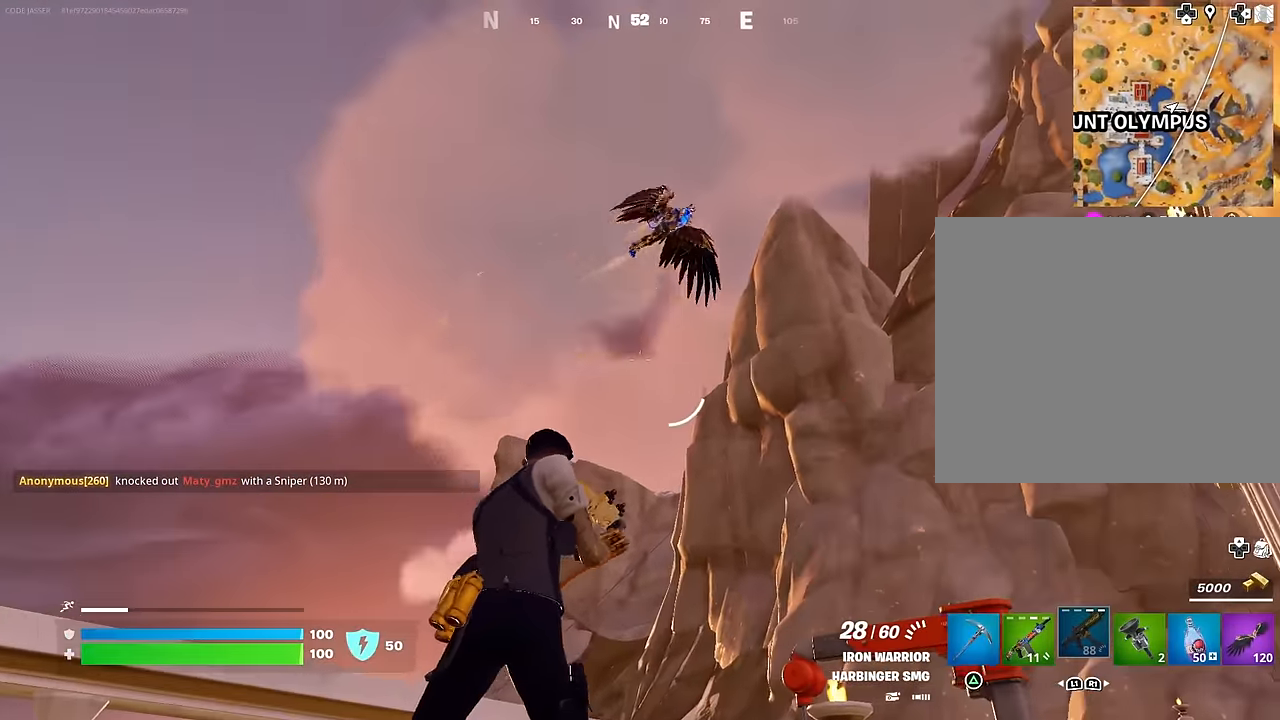
{"buttons": [], "left_stick": "up", "right_stick": "right", "events": [[83, "right_stick", "up-right"], [200, "right_stick", "right"]]}
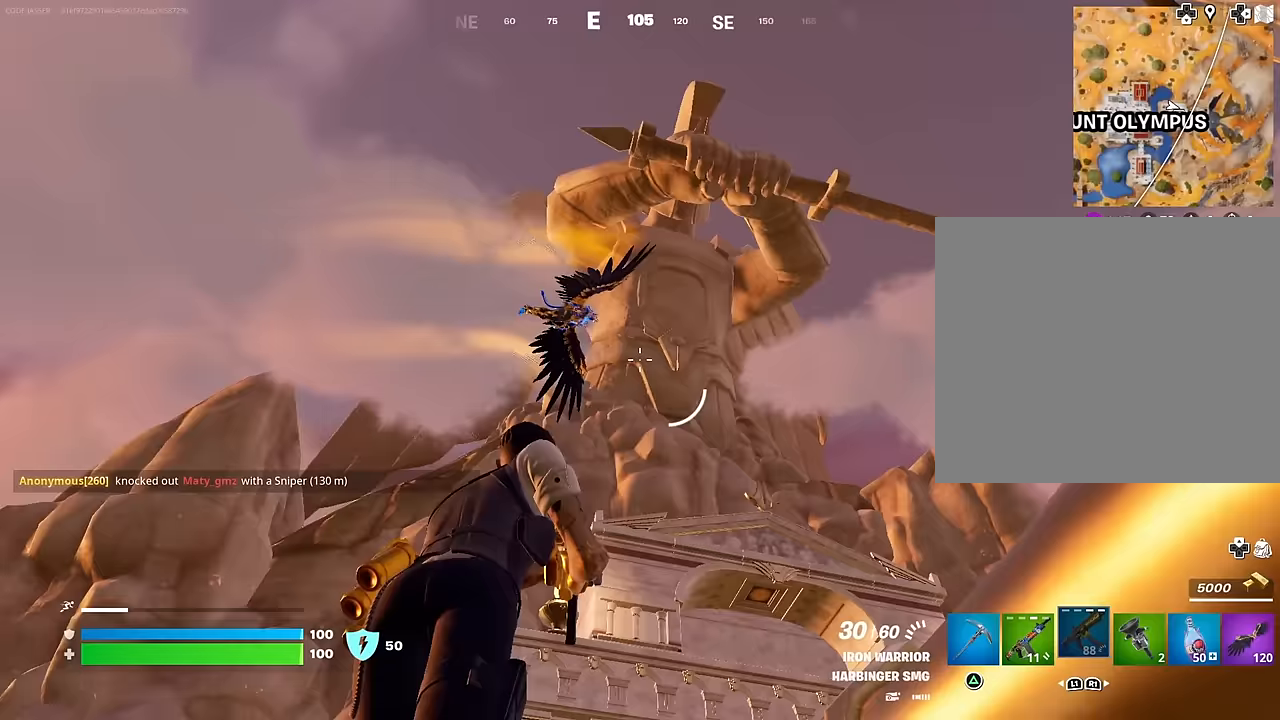
{"buttons": ["R2"], "left_stick": "up", "right_stick": "right", "events": [[17, "right_stick", "center"], [133, "R2", "down"], [200, "right_stick", "right"]]}
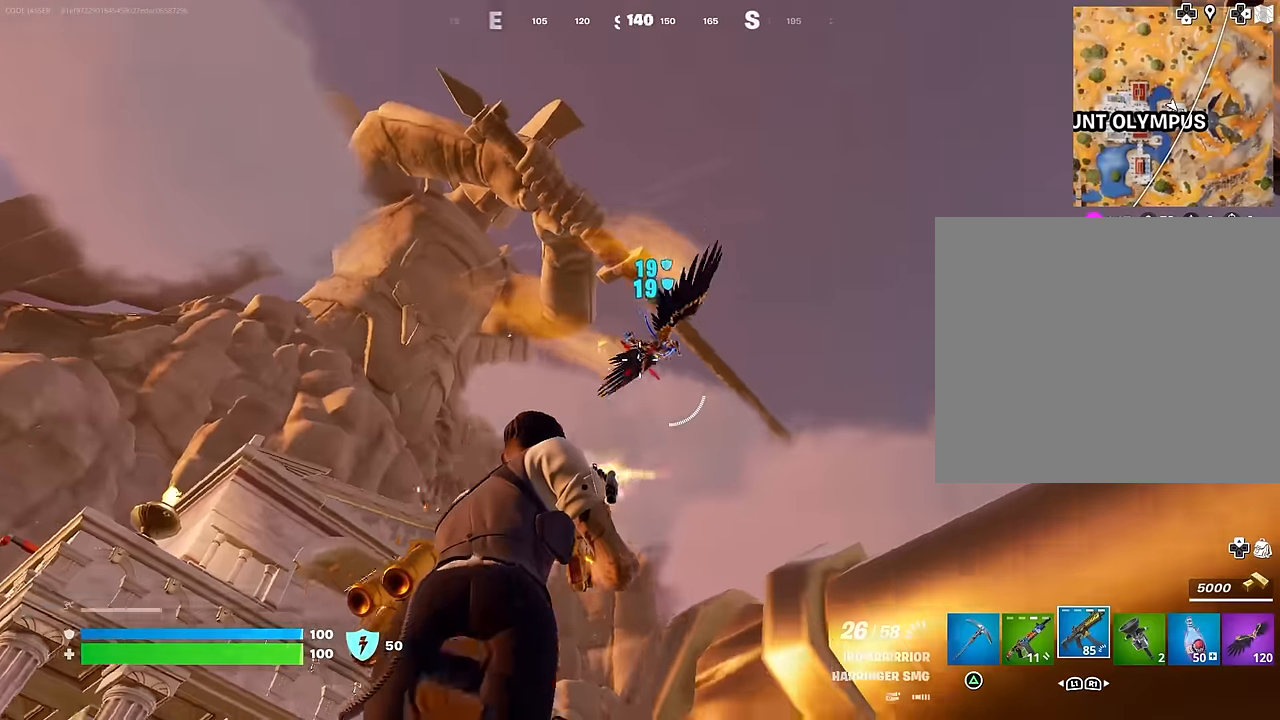
{"buttons": ["L2", "R2"], "left_stick": "up-left", "right_stick": "down", "events": [[67, "left_stick", "up-left"], [133, "right_stick", "down-right"], [217, "L2", "down"], [450, "right_stick", "down"]]}
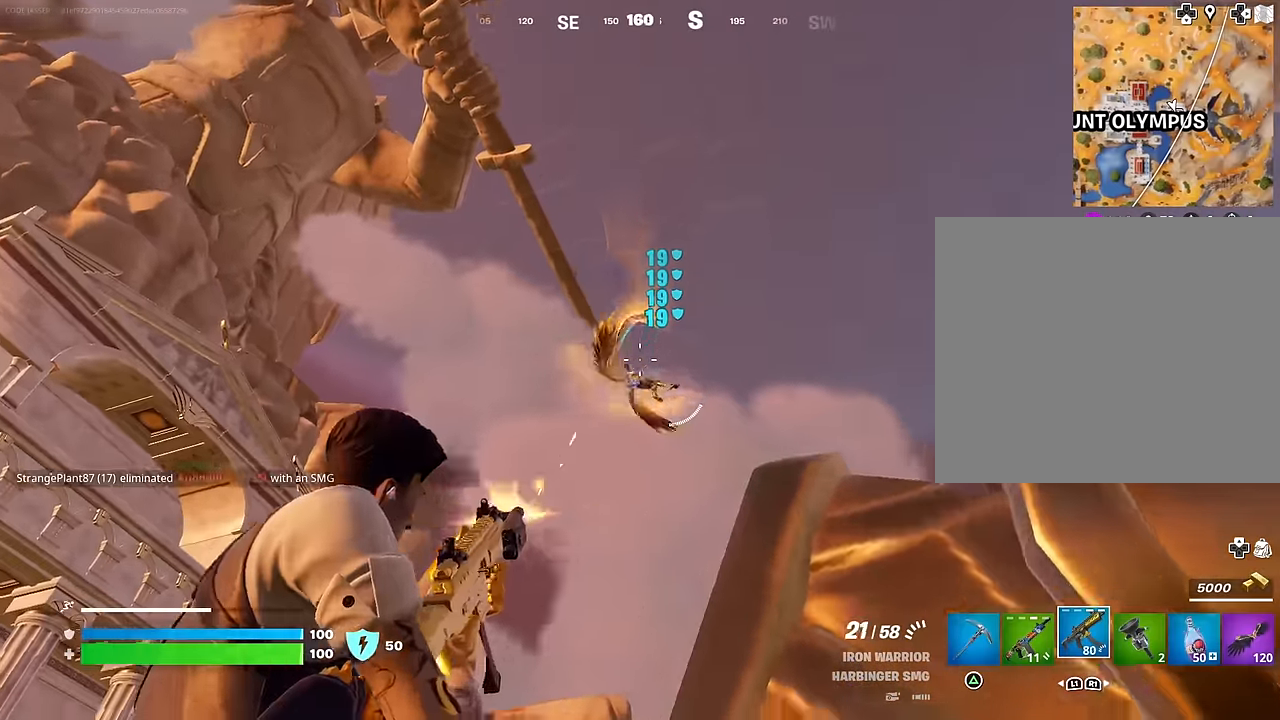
{"buttons": ["R2"], "left_stick": "up-left", "right_stick": "down-right", "events": [[33, "L2", "up"], [150, "L2", "down"], [250, "right_stick", "down-right"], [417, "L2", "up"]]}
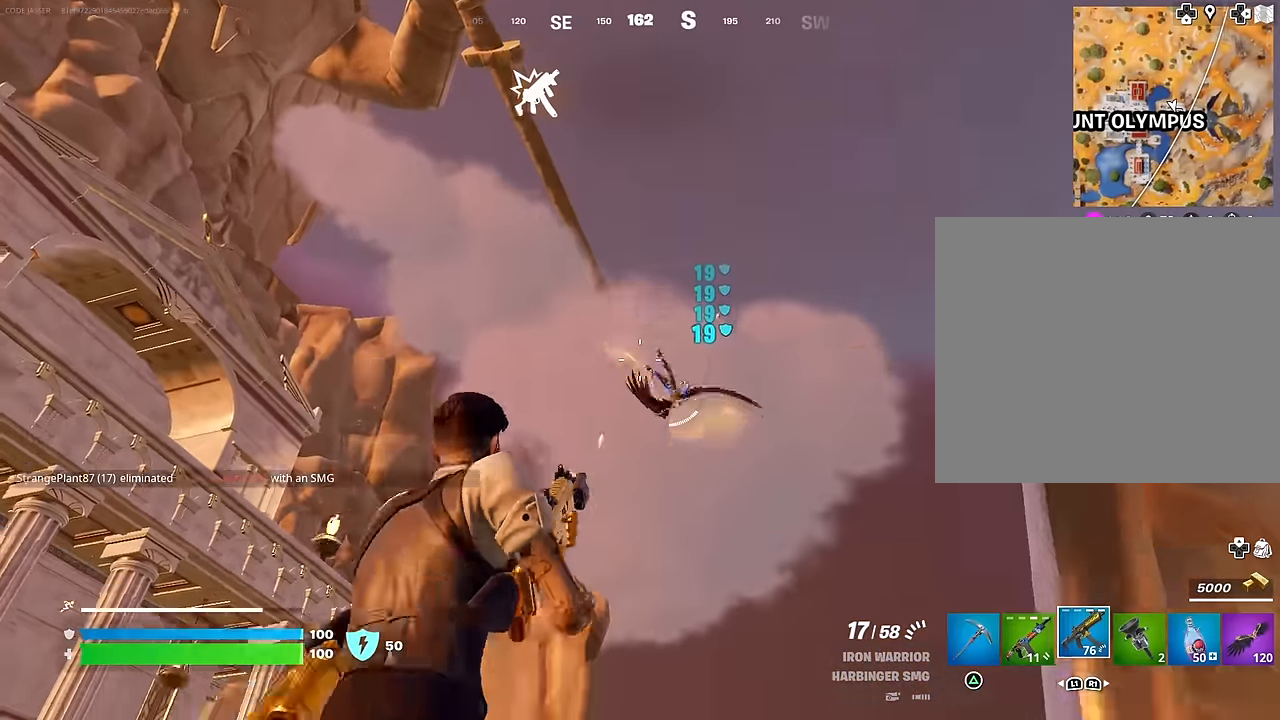
{"buttons": ["L2", "R2", "R3"], "left_stick": "center", "right_stick": "down", "events": [[50, "left_stick", "center"], [100, "L2", "down"], [133, "left_stick", "up-left"], [167, "R3", "down"], [217, "R3", "up"], [350, "right_stick", "down"], [433, "R3", "down"], [467, "left_stick", "center"]]}
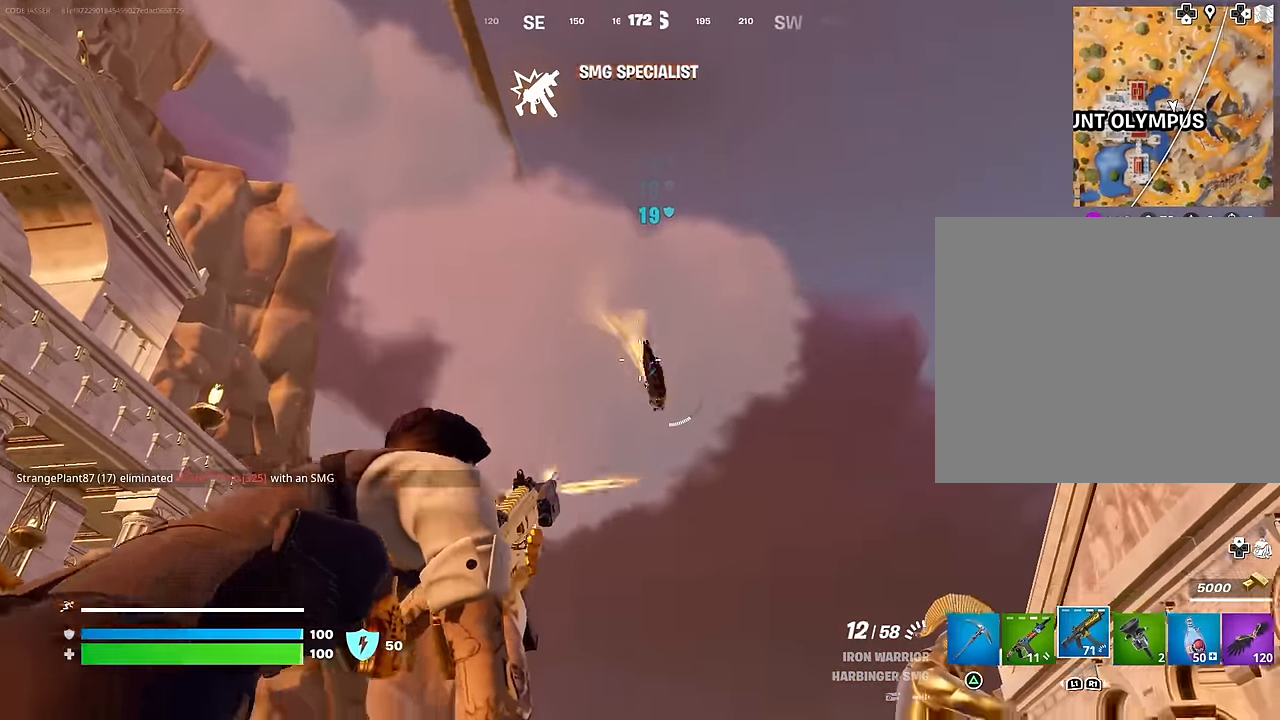
{"buttons": ["L3"], "left_stick": "up", "right_stick": "down-right", "events": [[17, "right_stick", "center"], [33, "R3", "up"], [83, "R3", "down"], [100, "right_stick", "down"], [217, "R3", "up"], [233, "L2", "up"], [267, "R2", "up"], [333, "left_stick", "up-right"], [400, "L3", "down"], [417, "left_stick", "up"], [483, "right_stick", "down-right"]]}
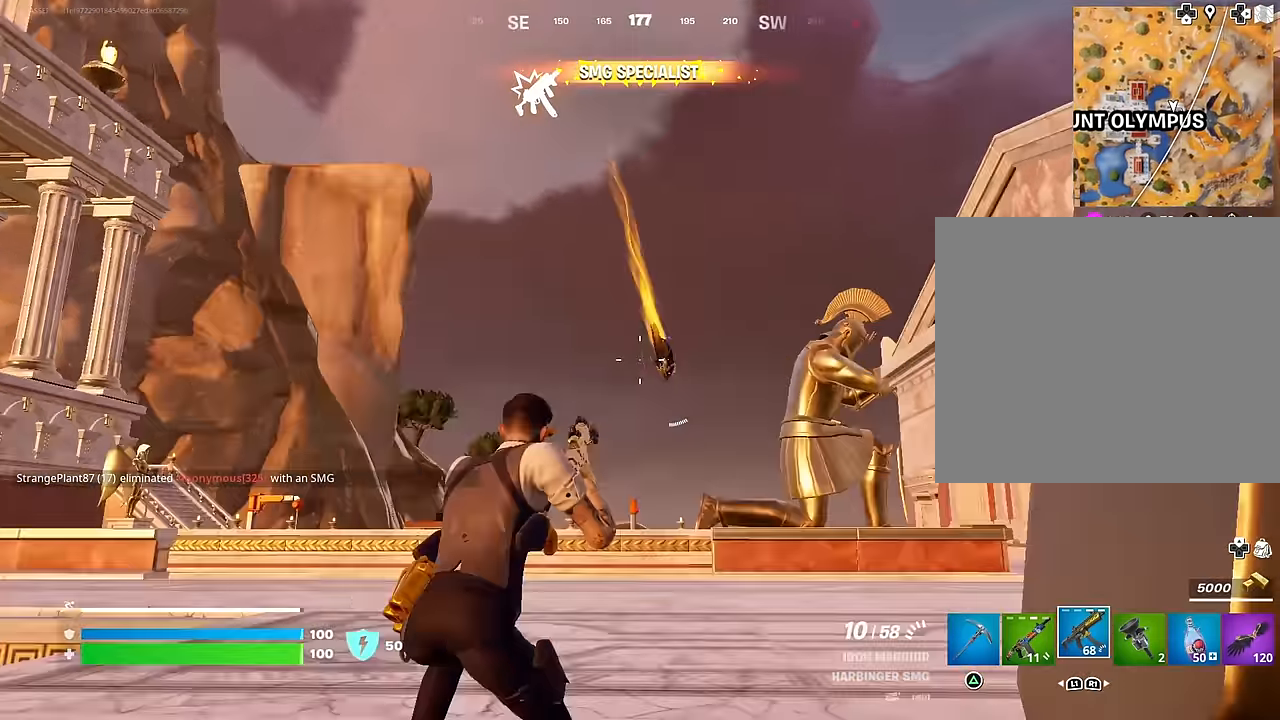
{"buttons": [], "left_stick": "up", "right_stick": "down", "events": [[17, "L3", "up"], [100, "right_stick", "center"], [433, "L1", "down"], [433, "right_stick", "down"], [500, "L1", "up"]]}
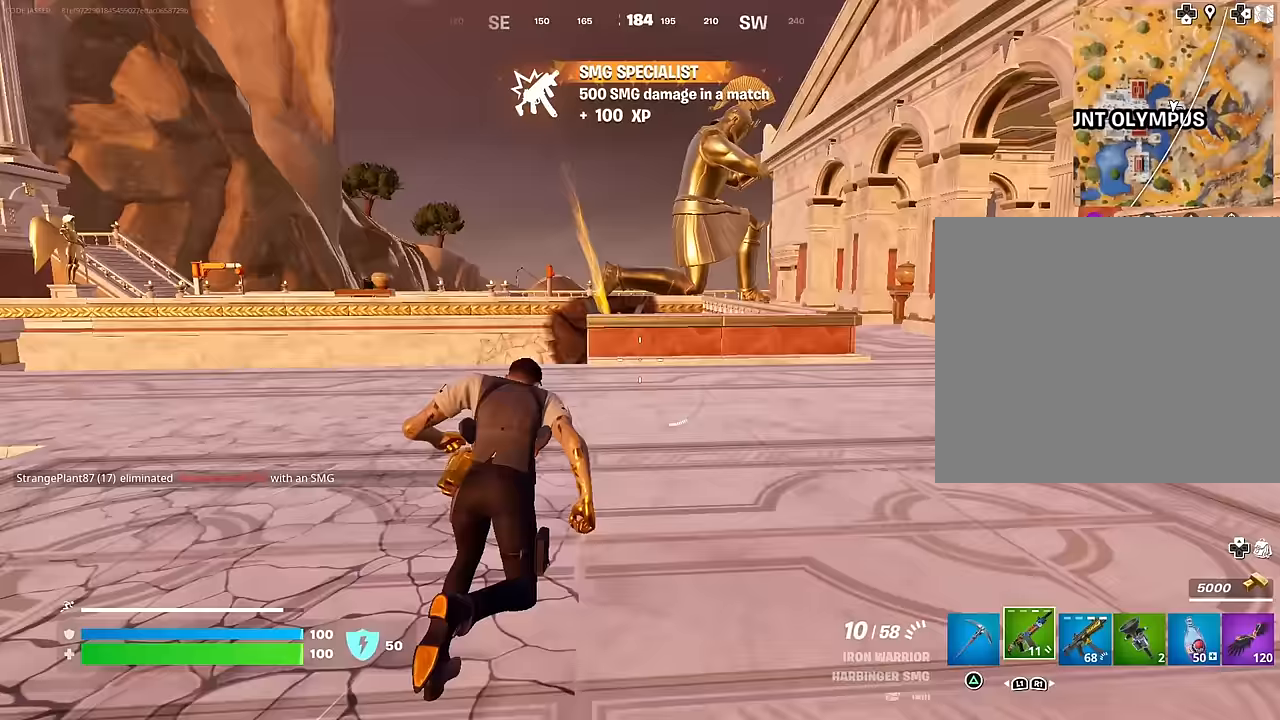
{"buttons": [], "left_stick": "up-left", "right_stick": "down", "events": [[33, "right_stick", "center"], [67, "L1", "down"], [133, "left_stick", "up-left"], [150, "CROSS", "down"], [150, "L1", "up"], [217, "CROSS", "up"], [433, "right_stick", "down"]]}
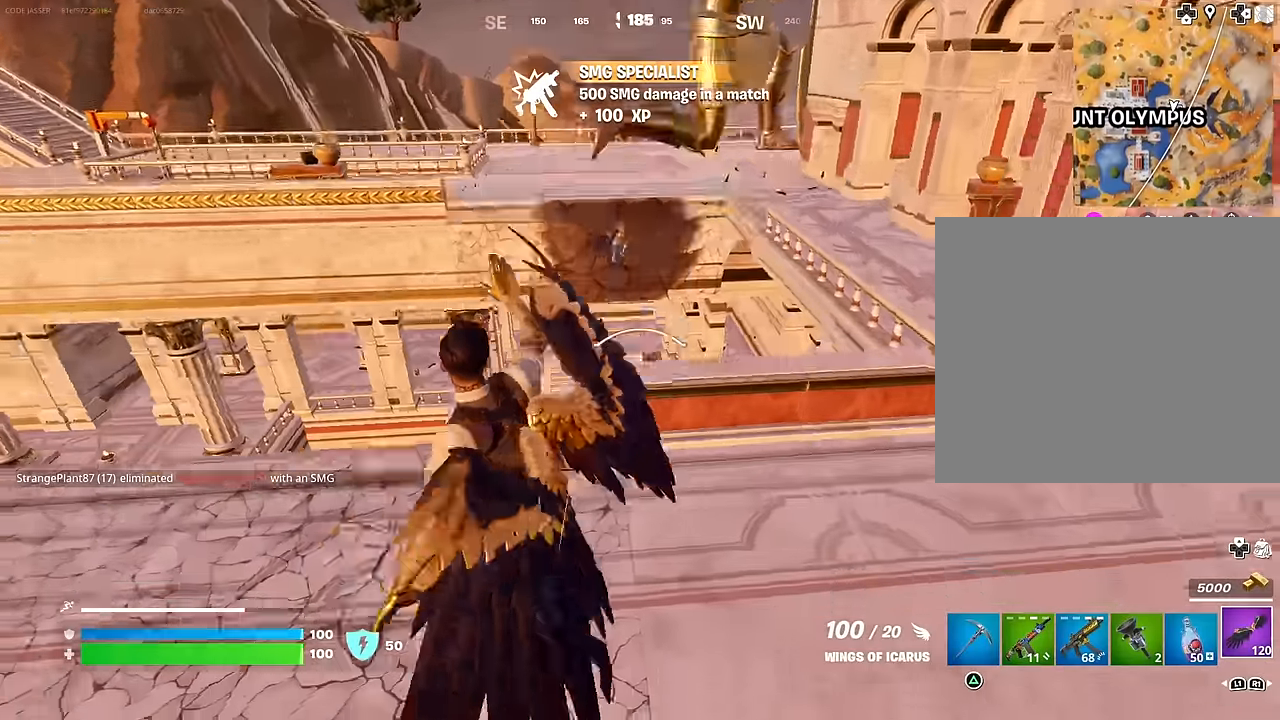
{"buttons": [], "left_stick": "down", "right_stick": "center", "events": [[33, "left_stick", "down-left"], [100, "right_stick", "up"], [117, "left_stick", "down"], [150, "R1", "down"], [217, "R1", "up"], [217, "right_stick", "center"], [283, "R1", "down"], [417, "R1", "up"]]}
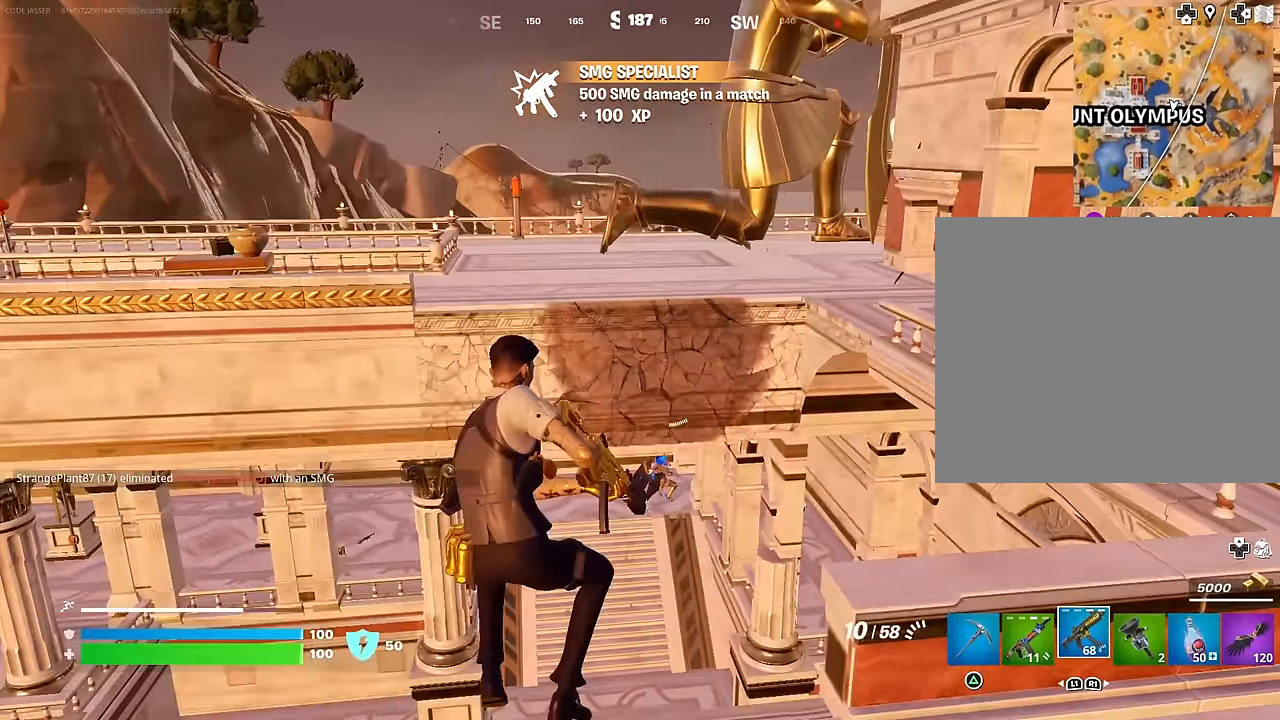
{"buttons": ["R2"], "left_stick": "up-right", "right_stick": "center", "events": [[17, "right_stick", "down"], [83, "left_stick", "down-right"], [150, "R2", "down"], [167, "right_stick", "center"], [233, "left_stick", "up-right"], [333, "right_stick", "down"], [483, "right_stick", "center"]]}
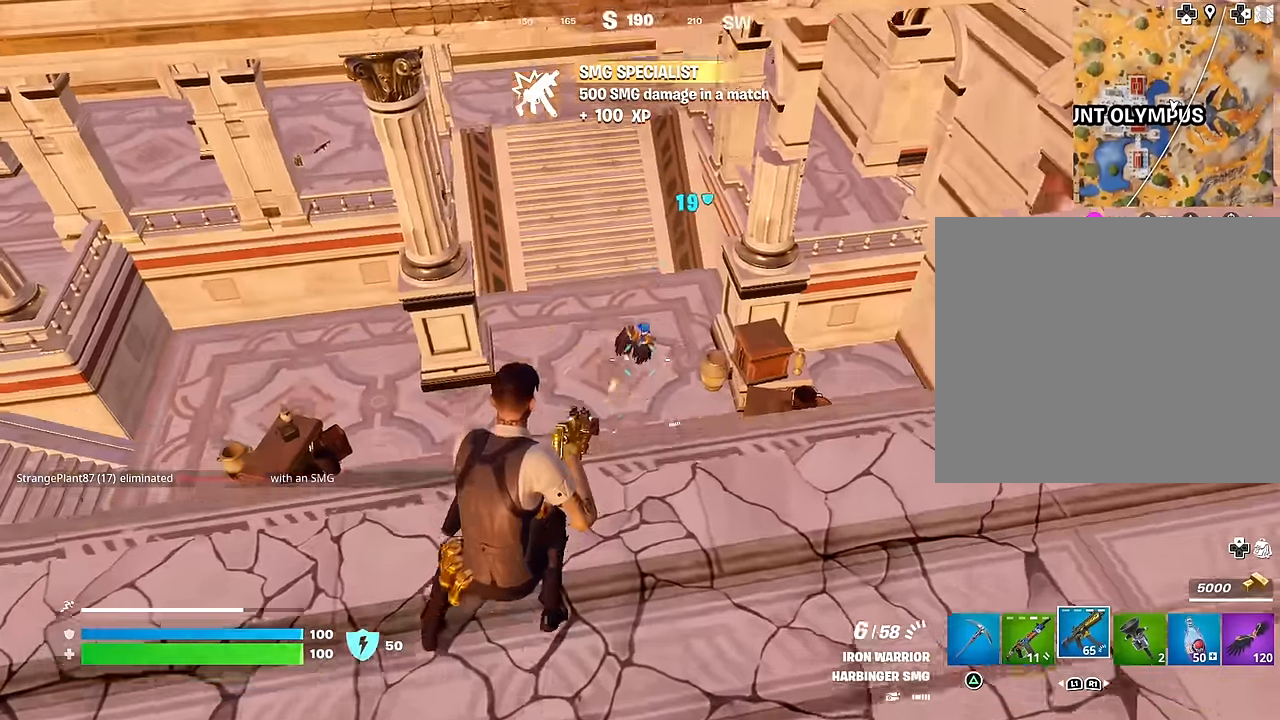
{"buttons": ["L2", "R2"], "left_stick": "left", "right_stick": "left", "events": [[17, "L1", "down"], [50, "R2", "up"], [50, "right_stick", "down-left"], [83, "L1", "up"], [100, "left_stick", "right"], [150, "right_stick", "center"], [283, "left_stick", "up-right"], [383, "L2", "down"], [383, "right_stick", "up-right"], [483, "R2", "down"], [500, "left_stick", "left"], [500, "right_stick", "left"]]}
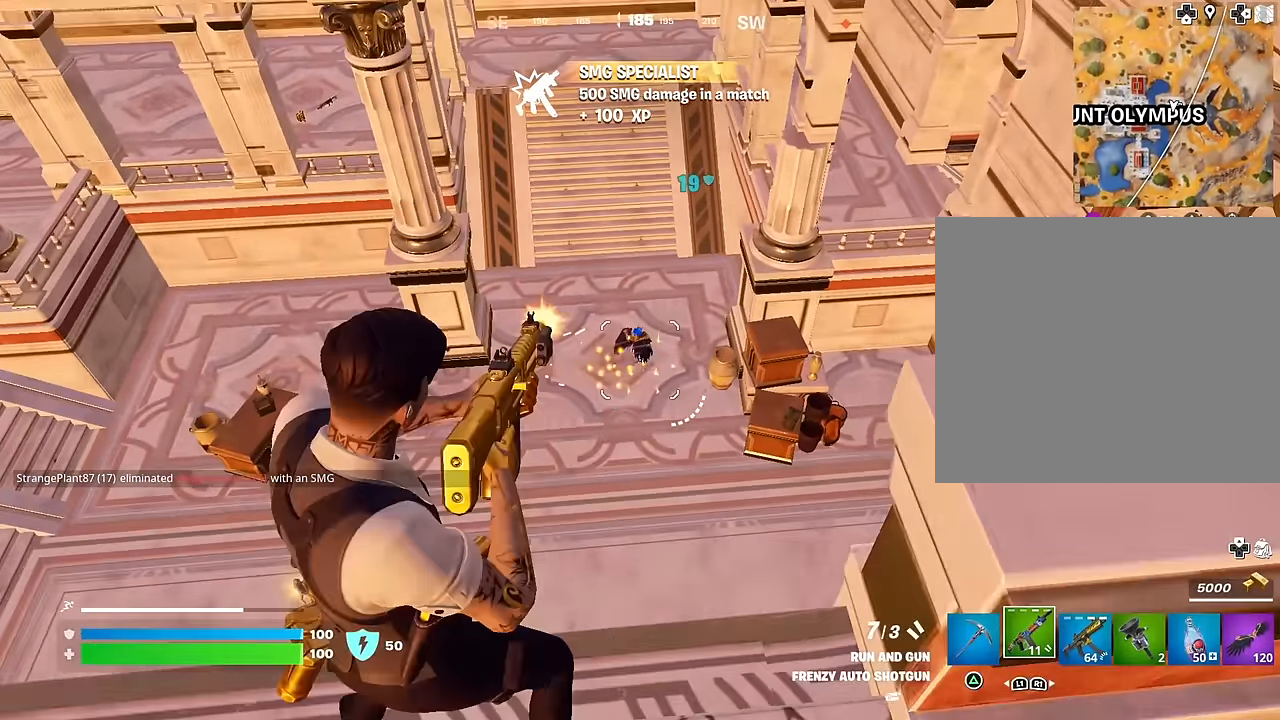
{"buttons": [], "left_stick": "down-left", "right_stick": "center", "events": [[67, "L2", "up"], [67, "right_stick", "center"], [100, "R2", "up"], [117, "right_stick", "right"], [167, "right_stick", "center"], [217, "L2", "down"], [233, "right_stick", "up"], [383, "R2", "down"], [400, "L2", "up"], [417, "left_stick", "down-left"], [450, "right_stick", "center"], [483, "R2", "up"]]}
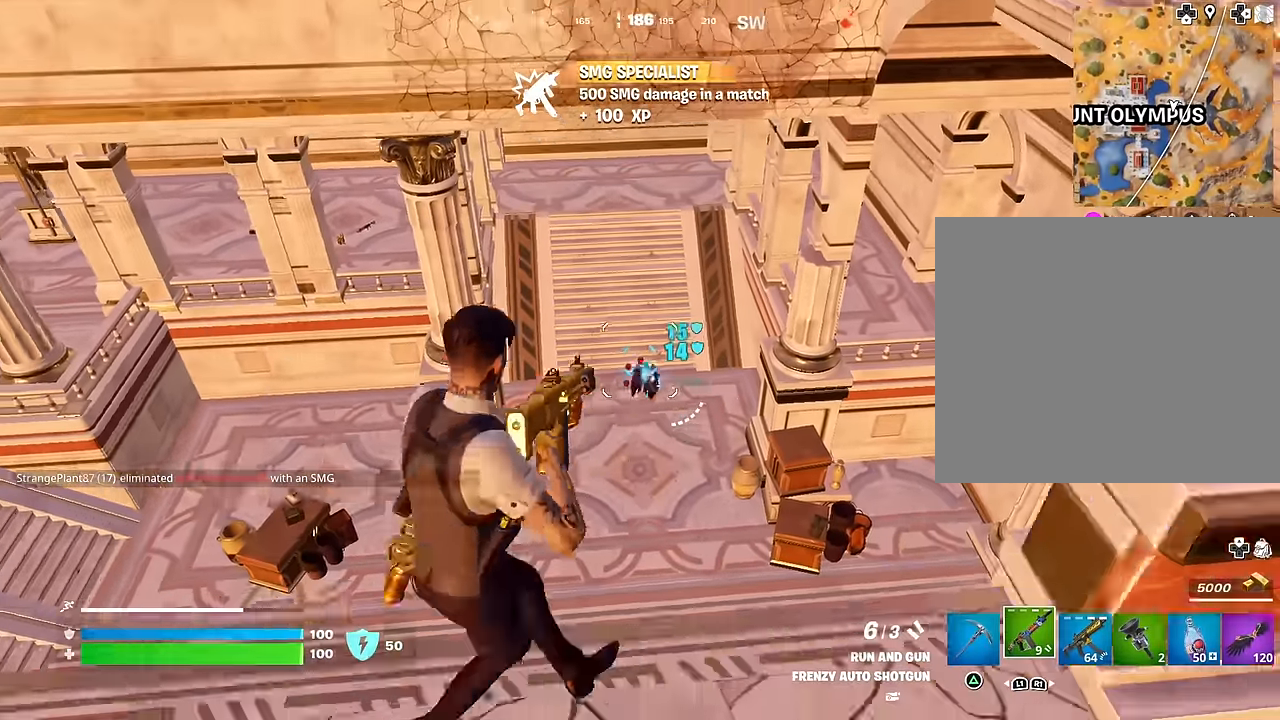
{"buttons": [], "left_stick": "left", "right_stick": "center", "events": [[17, "left_stick", "down"], [283, "L1", "down"], [300, "left_stick", "center"], [333, "L1", "up"], [383, "L1", "down"], [450, "left_stick", "up-left"], [500, "L1", "up"], [500, "left_stick", "left"]]}
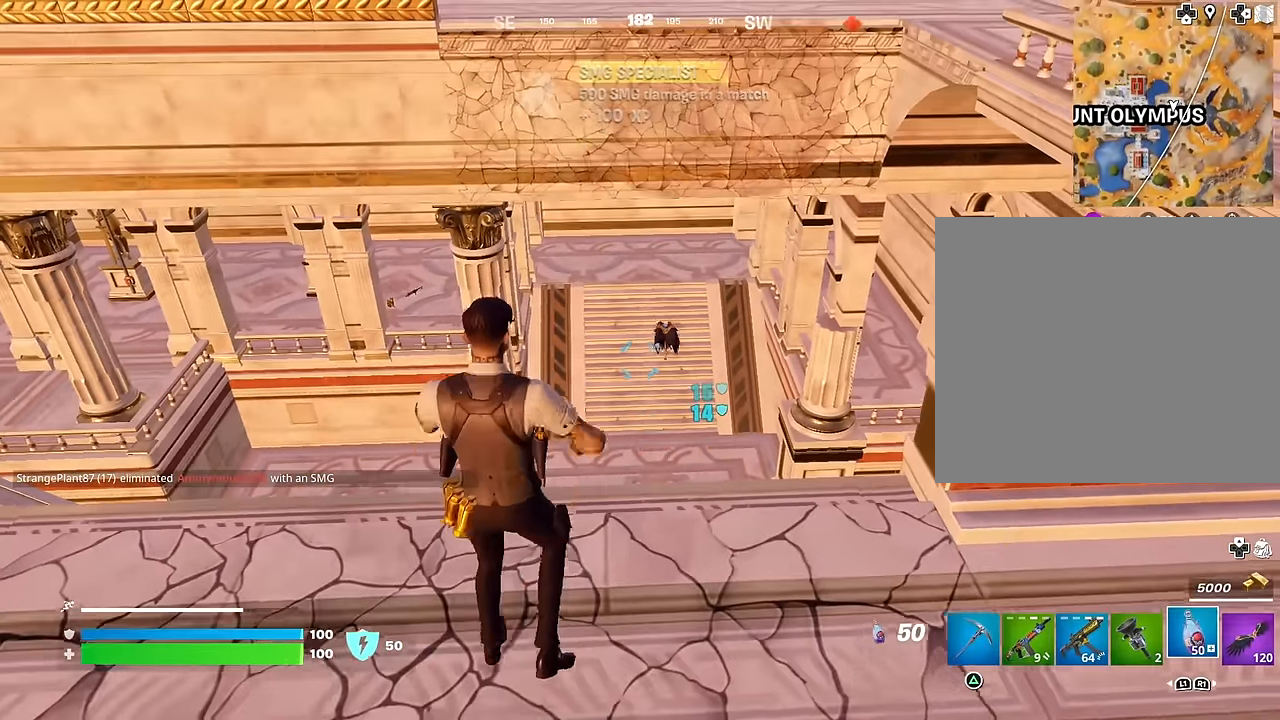
{"buttons": [], "left_stick": "down-right", "right_stick": "center", "events": [[67, "L1", "down"], [167, "L1", "up"], [267, "left_stick", "down"], [400, "left_stick", "down-right"]]}
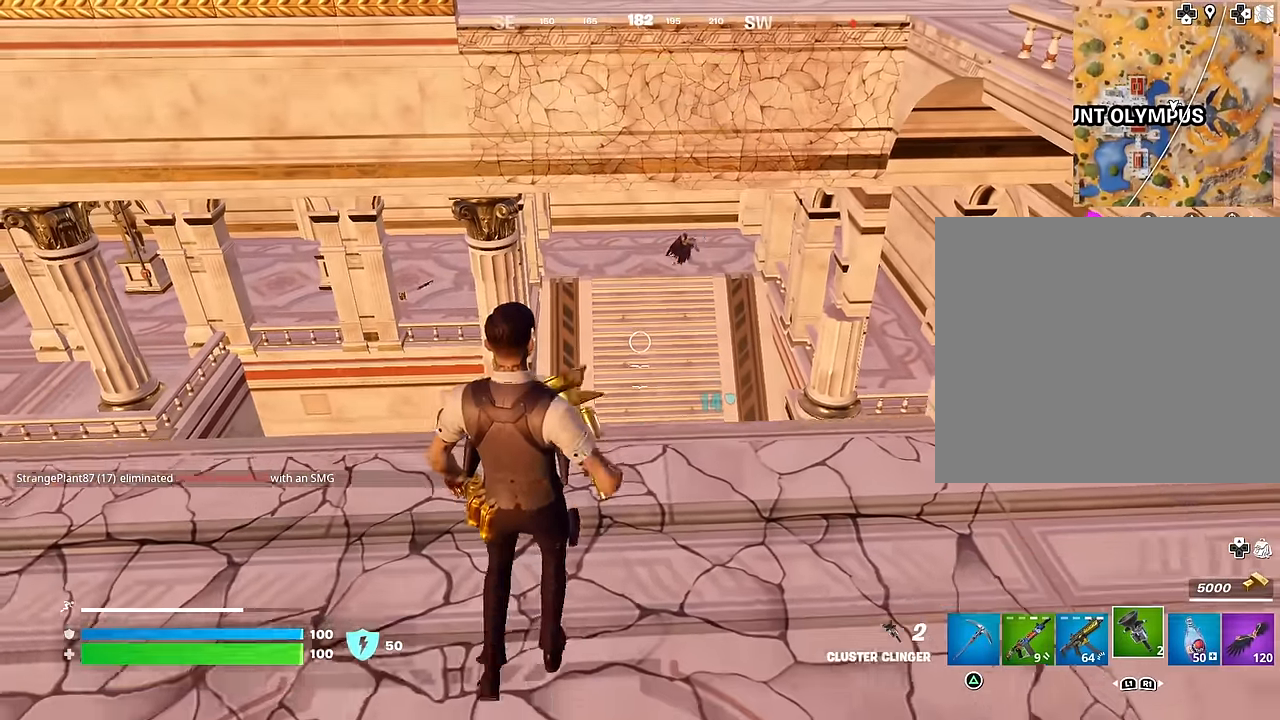
{"buttons": [], "left_stick": "up", "right_stick": "center", "events": [[17, "left_stick", "up-right"], [133, "L3", "down"], [183, "left_stick", "up"], [233, "L3", "up"], [267, "R1", "down"], [350, "R1", "up"], [400, "R1", "down"], [500, "R1", "up"]]}
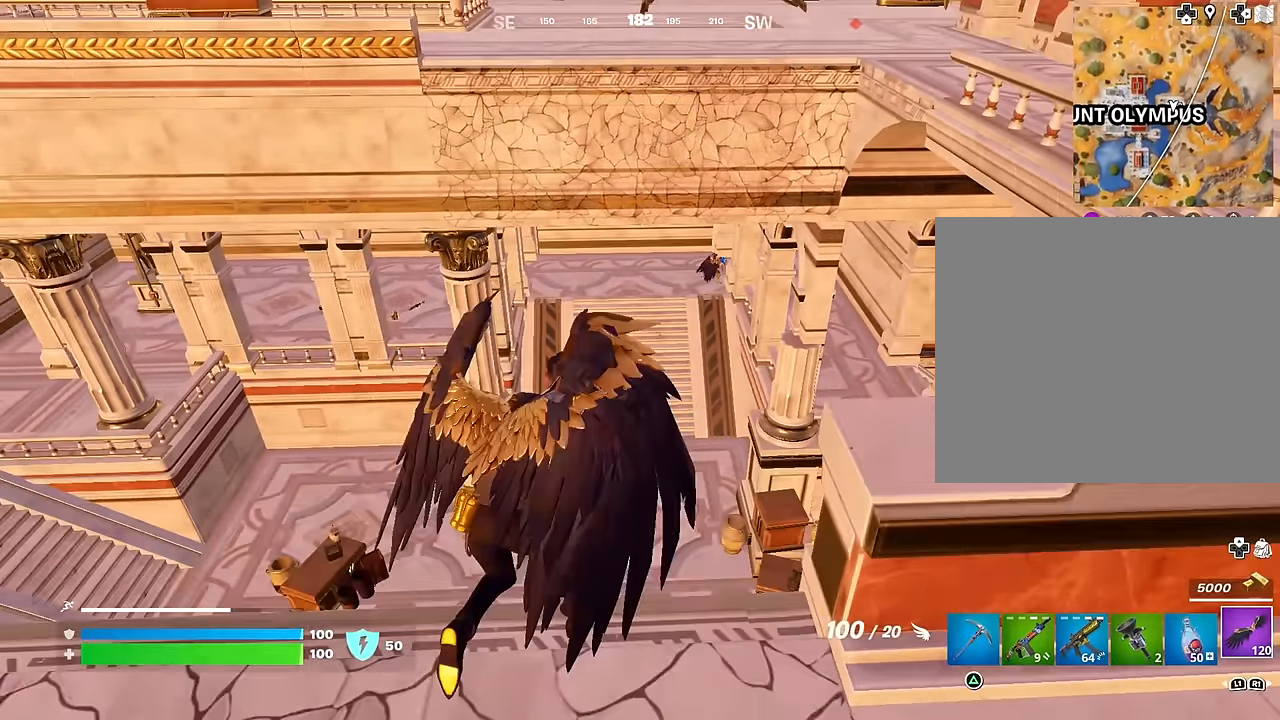
{"buttons": [], "left_stick": "up-right", "right_stick": "center", "events": [[433, "left_stick", "up-right"]]}
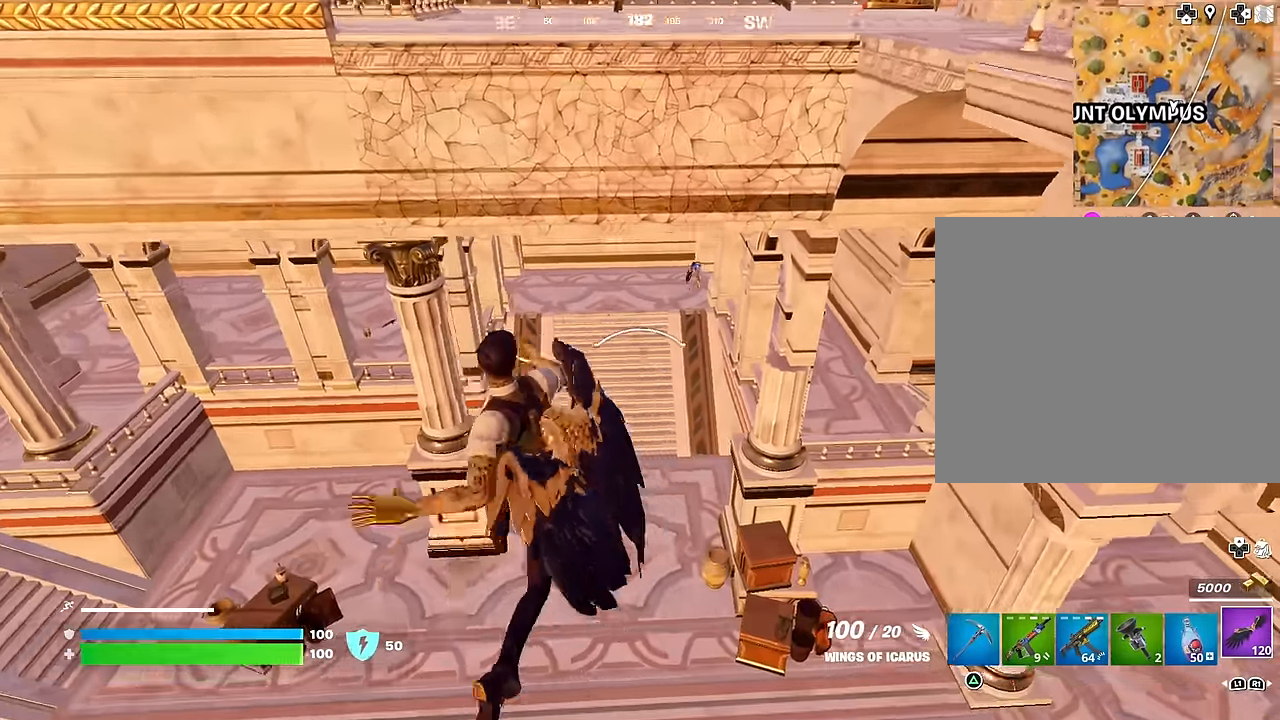
{"buttons": [], "left_stick": "up-right", "right_stick": "center", "events": [[83, "right_stick", "right"], [183, "right_stick", "center"], [233, "left_stick", "up"], [383, "left_stick", "up-right"]]}
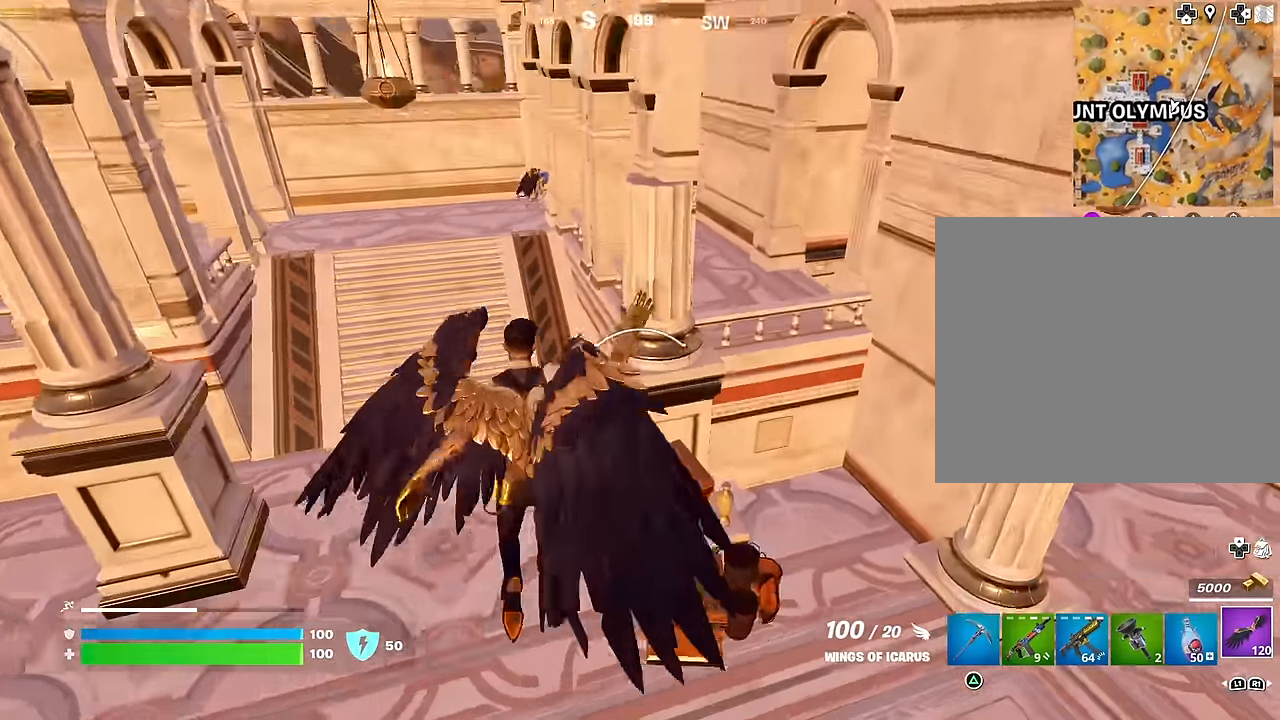
{"buttons": [], "left_stick": "up-right", "right_stick": "center", "events": [[50, "right_stick", "up-right"], [200, "right_stick", "center"]]}
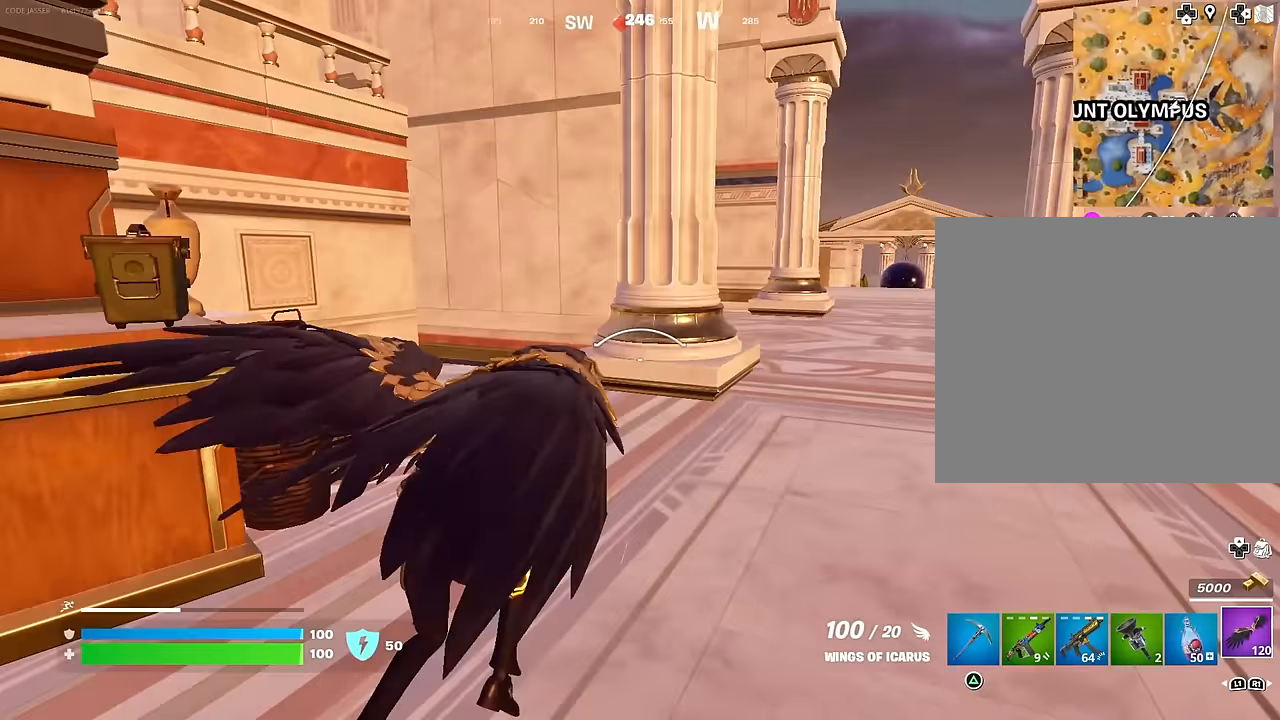
{"buttons": [], "left_stick": "up-right", "right_stick": "center", "events": [[267, "right_stick", "left"], [317, "right_stick", "center"]]}
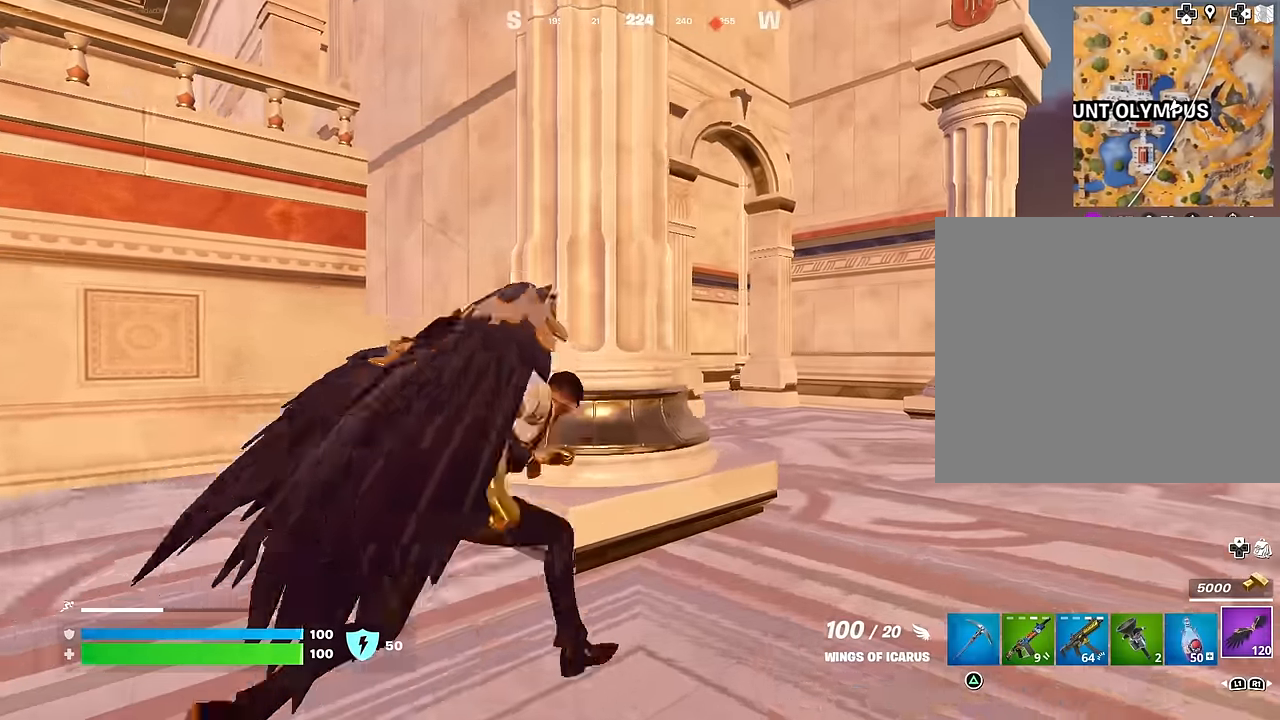
{"buttons": [], "left_stick": "up-right", "right_stick": "center", "events": [[150, "R1", "down"], [167, "right_stick", "left"], [233, "right_stick", "center"], [250, "R1", "up"]]}
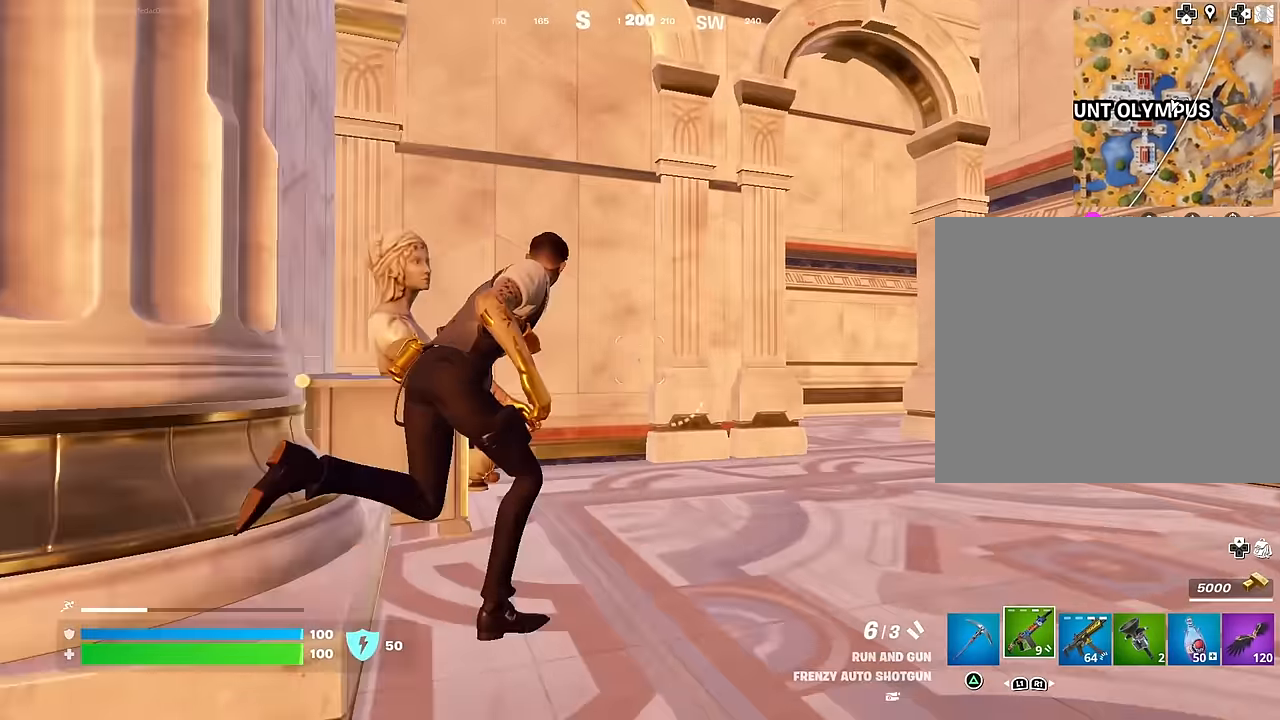
{"buttons": [], "left_stick": "up-right", "right_stick": "center", "events": []}
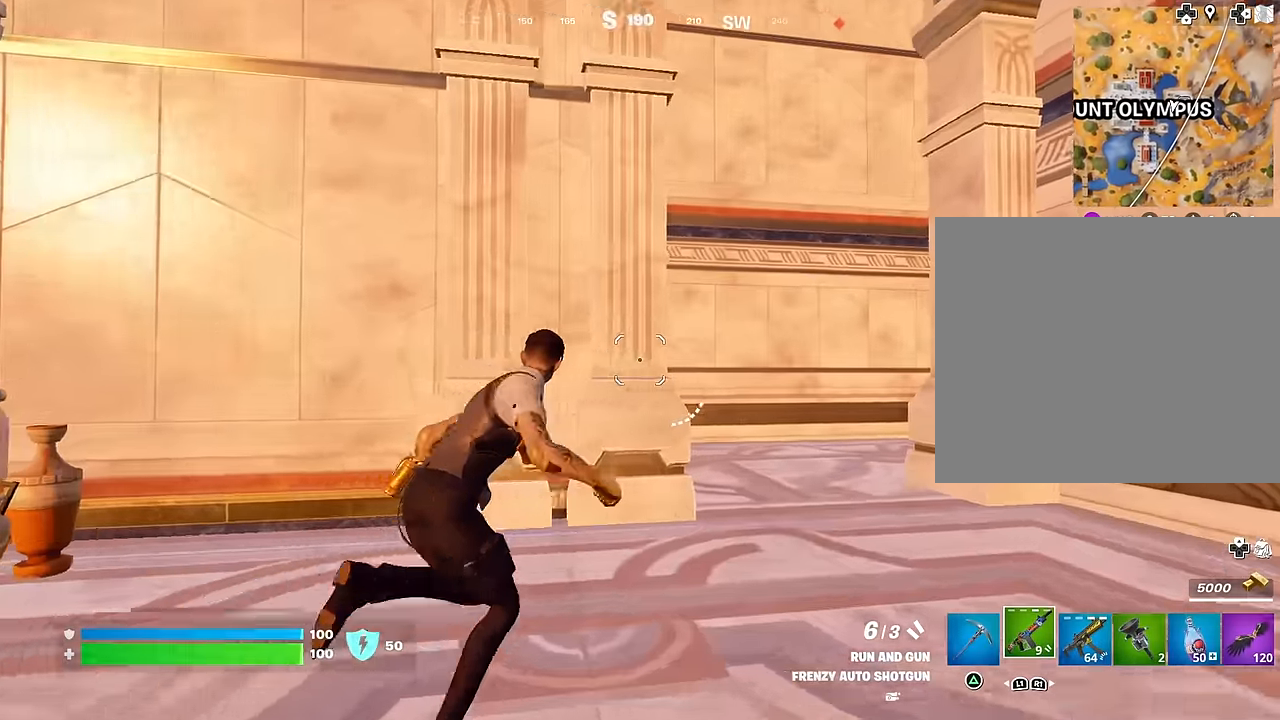
{"buttons": [], "left_stick": "up-right", "right_stick": "left", "events": [[267, "right_stick", "left"], [317, "right_stick", "up-left"], [450, "right_stick", "left"]]}